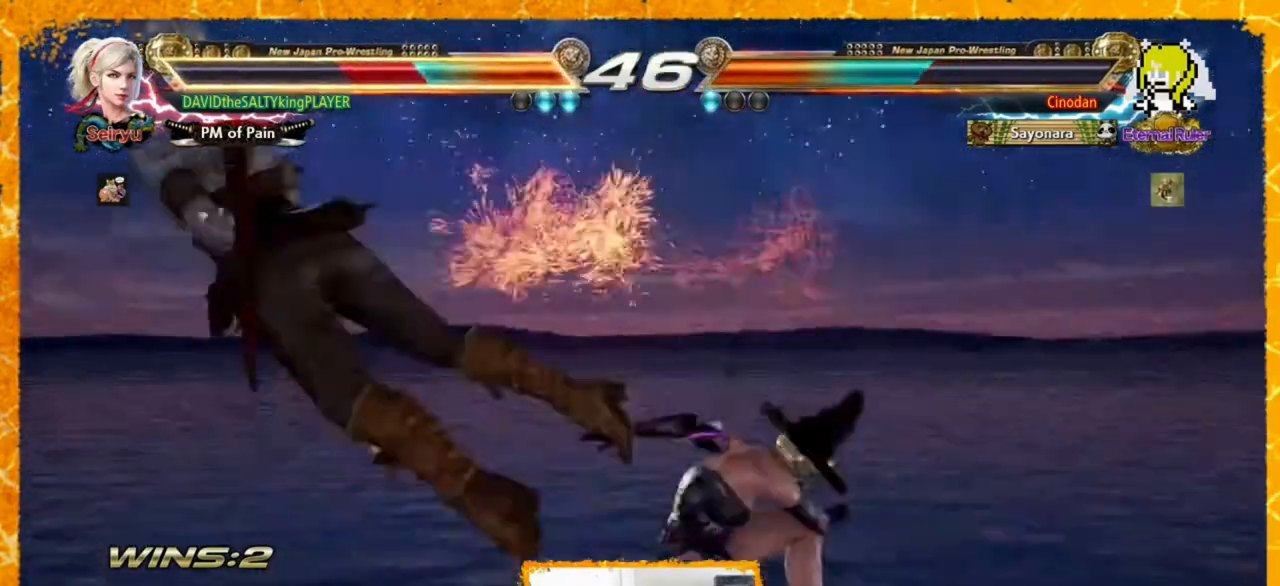
Gameplay with a controller (arcade stick); each line is a JSON object with the inputs held at the frame after it. "events" lists button and stick changes between this image and that frame as [ms after this image, input, new state], when the widget could be followed in between. Not read: HOME L3 R3 SELECT START other_buttons.
{"buttons": ["SQUARE", "DPAD_LEFT"], "events": [[160, "DPAD_LEFT", "up"], [320, "DPAD_LEFT", "down"], [480, "SQUARE", "down"]]}
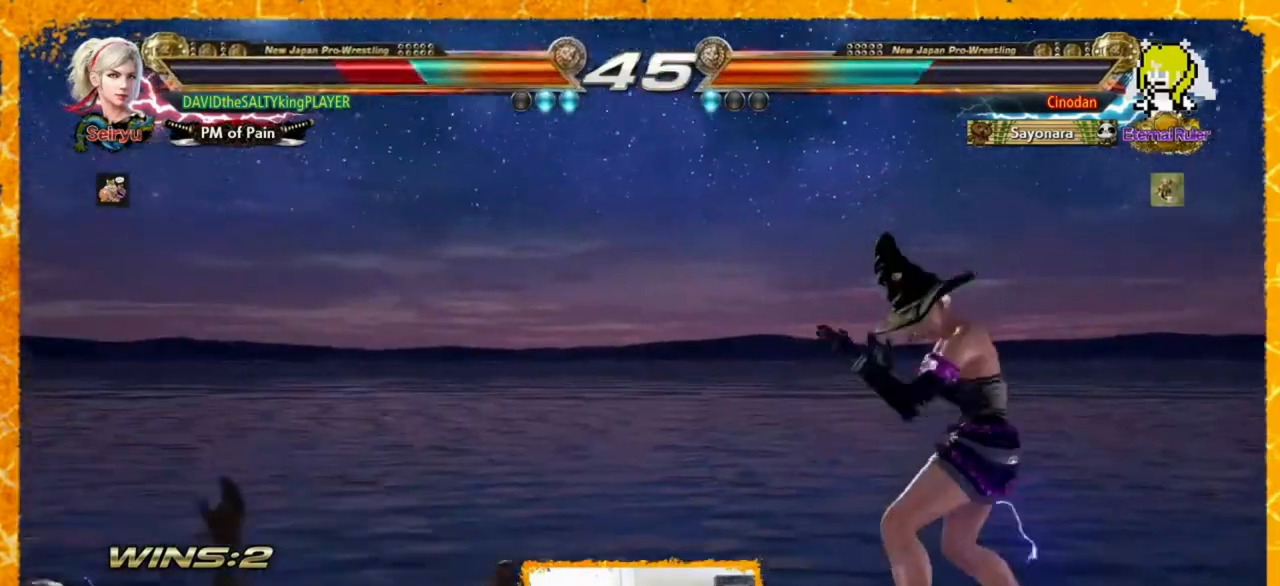
{"buttons": ["DPAD_LEFT"], "events": [[40, "SQUARE", "up"], [120, "SQUARE", "down"], [240, "SQUARE", "up"], [400, "DPAD_LEFT", "up"], [440, "DPAD_LEFT", "down"], [480, "DPAD_LEFT", "up"], [520, "DPAD_LEFT", "down"]]}
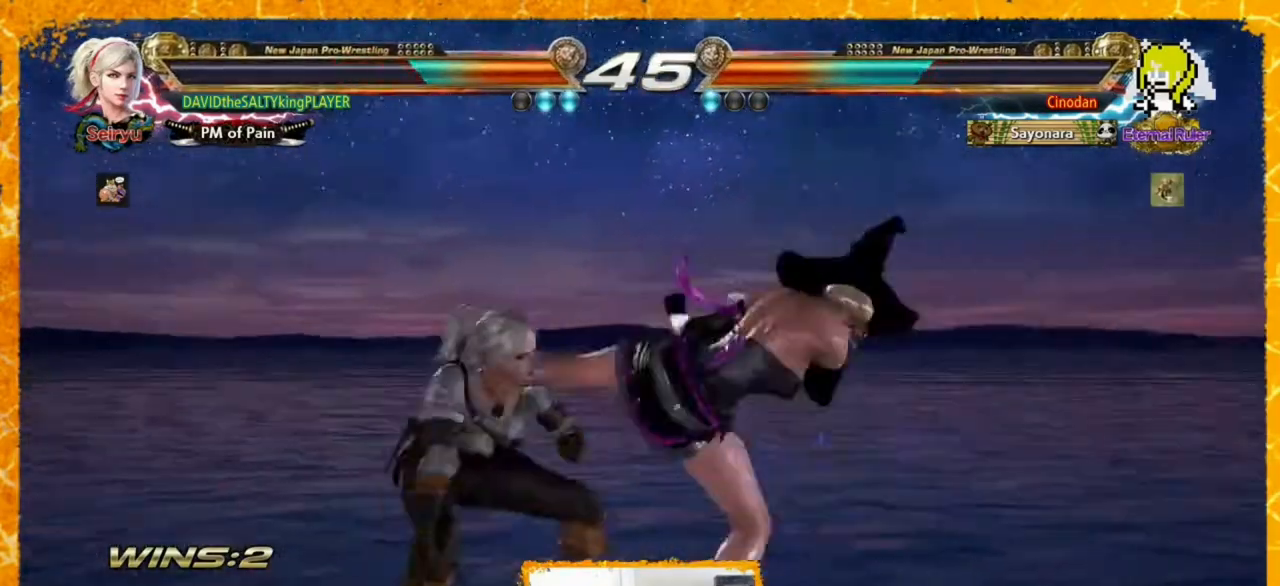
{"buttons": ["DPAD_LEFT"], "events": []}
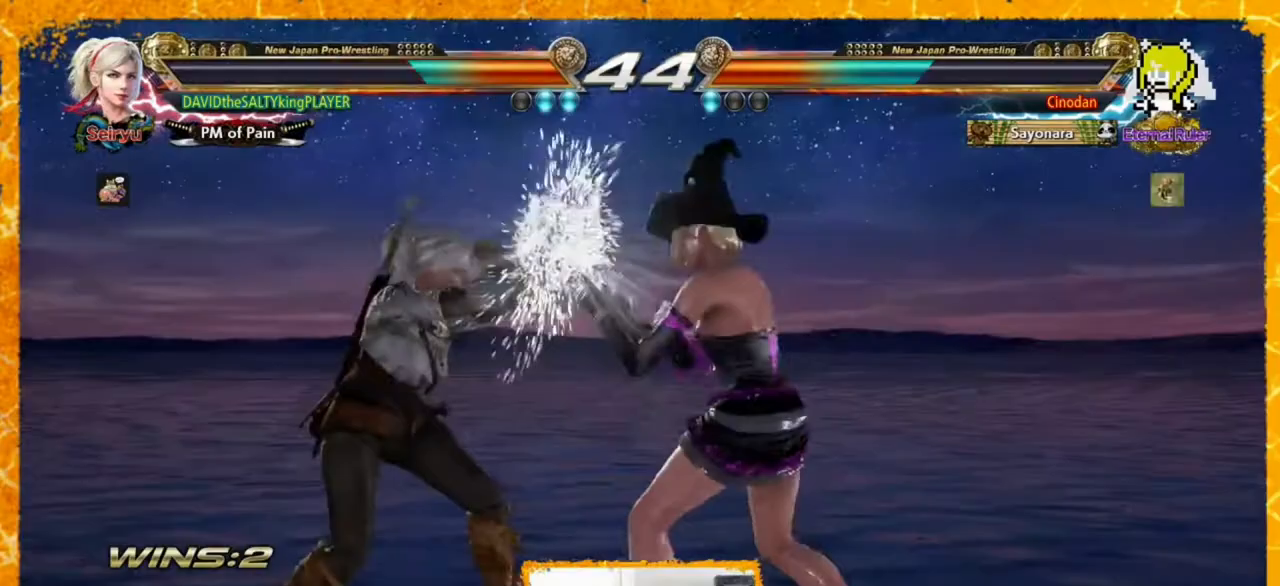
{"buttons": ["DPAD_LEFT"], "events": [[200, "CIRCLE", "down"], [240, "CIRCLE", "up"]]}
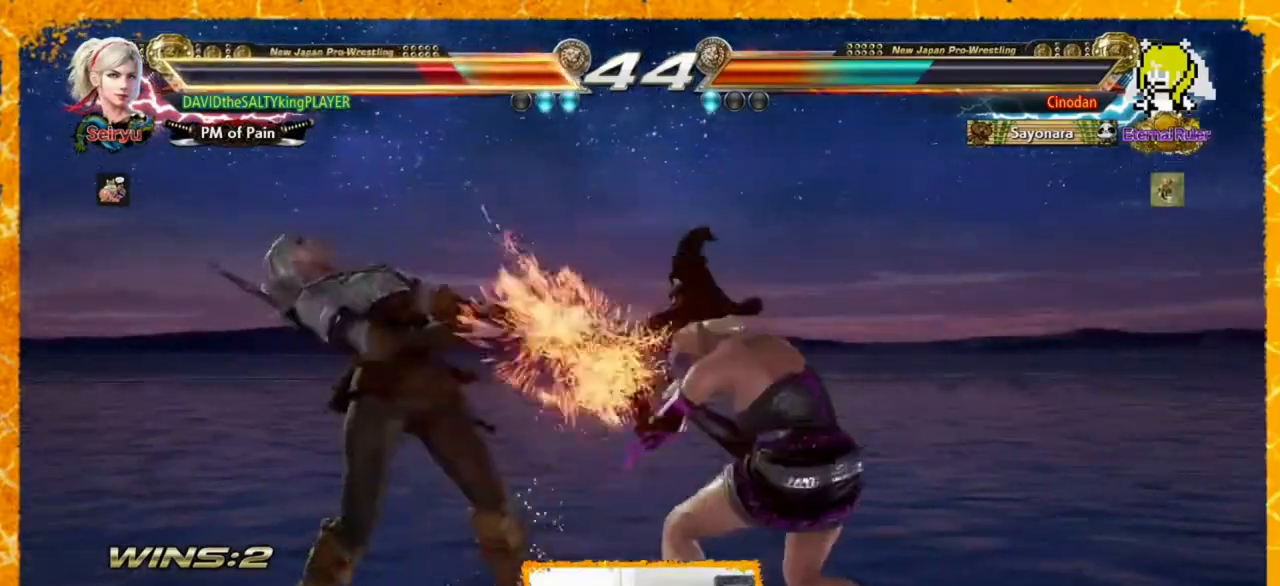
{"buttons": ["DPAD_LEFT"], "events": []}
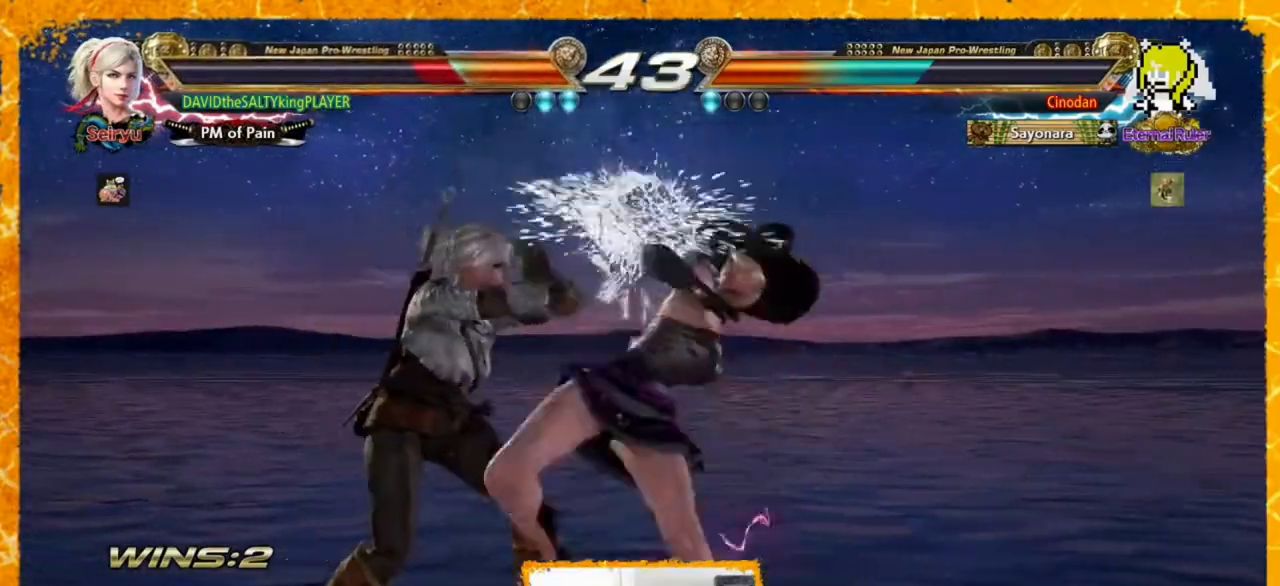
{"buttons": ["DPAD_UP", "DPAD_RIGHT"], "events": [[120, "DPAD_LEFT", "up"], [160, "DPAD_LEFT", "down"], [360, "DPAD_LEFT", "up"], [440, "DPAD_RIGHT", "down"], [440, "DPAD_UP", "down"], [480, "CIRCLE", "down"], [520, "CIRCLE", "up"]]}
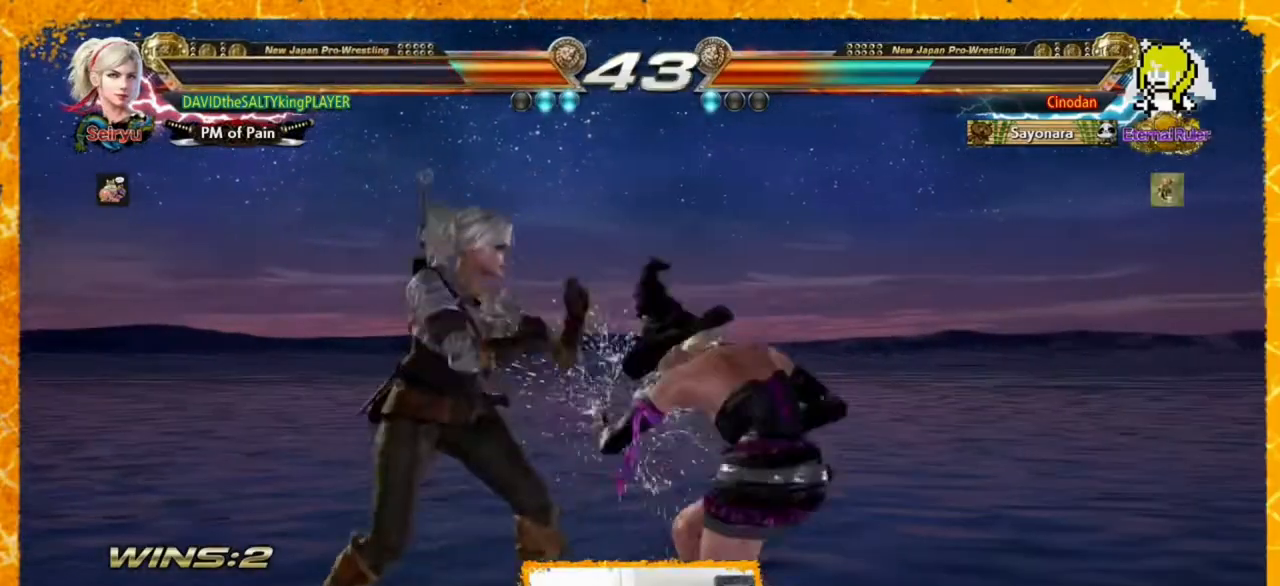
{"buttons": ["DPAD_RIGHT"], "events": [[80, "CIRCLE", "down"], [160, "CIRCLE", "up"], [200, "CIRCLE", "down"], [320, "CIRCLE", "up"], [320, "DPAD_UP", "up"]]}
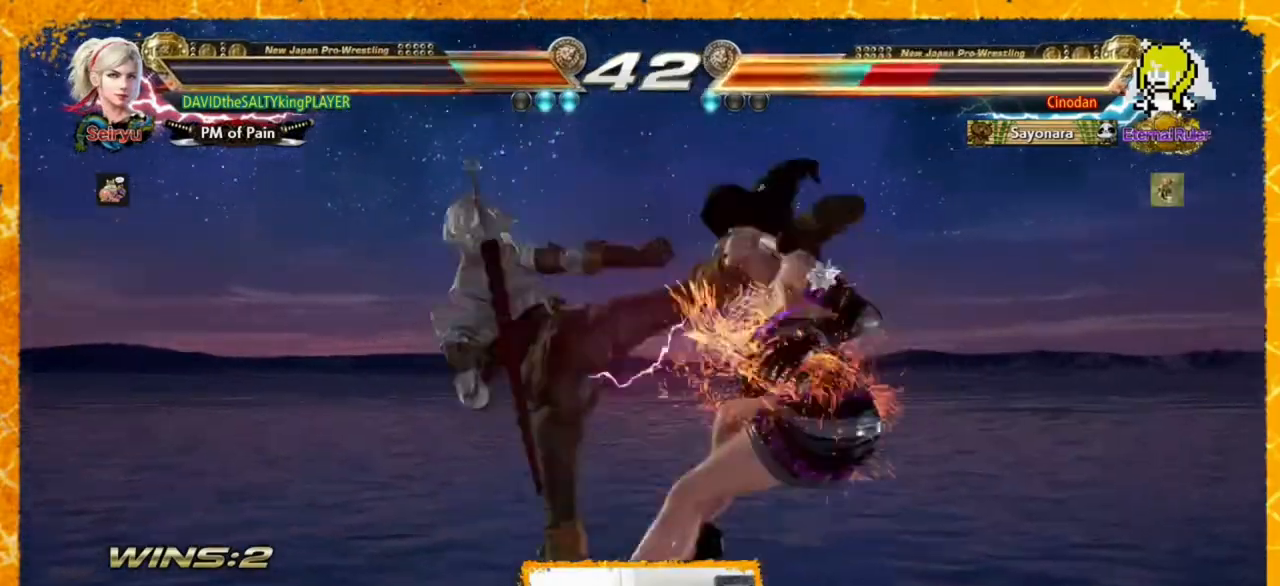
{"buttons": ["DPAD_RIGHT"], "events": [[80, "DPAD_RIGHT", "up"], [160, "DPAD_RIGHT", "down"], [240, "DPAD_RIGHT", "up"], [320, "DPAD_RIGHT", "down"]]}
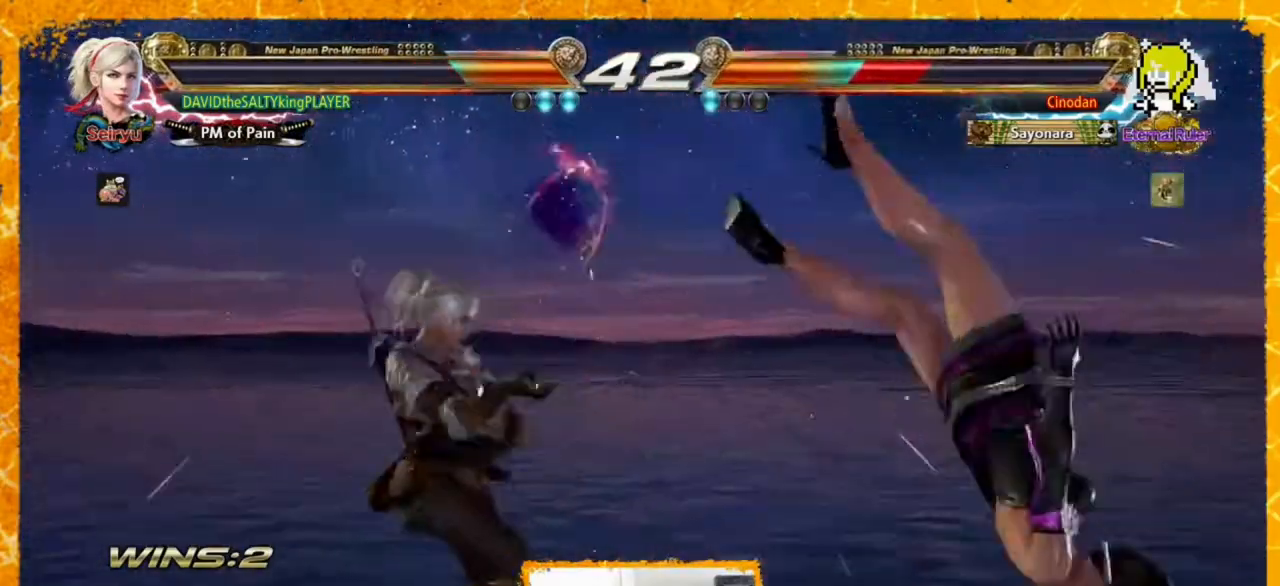
{"buttons": [], "events": [[40, "TRIANGLE", "down"], [120, "TRIANGLE", "up"], [160, "TRIANGLE", "down"], [240, "TRIANGLE", "up"], [320, "TRIANGLE", "down"], [360, "DPAD_RIGHT", "up"], [400, "TRIANGLE", "up"]]}
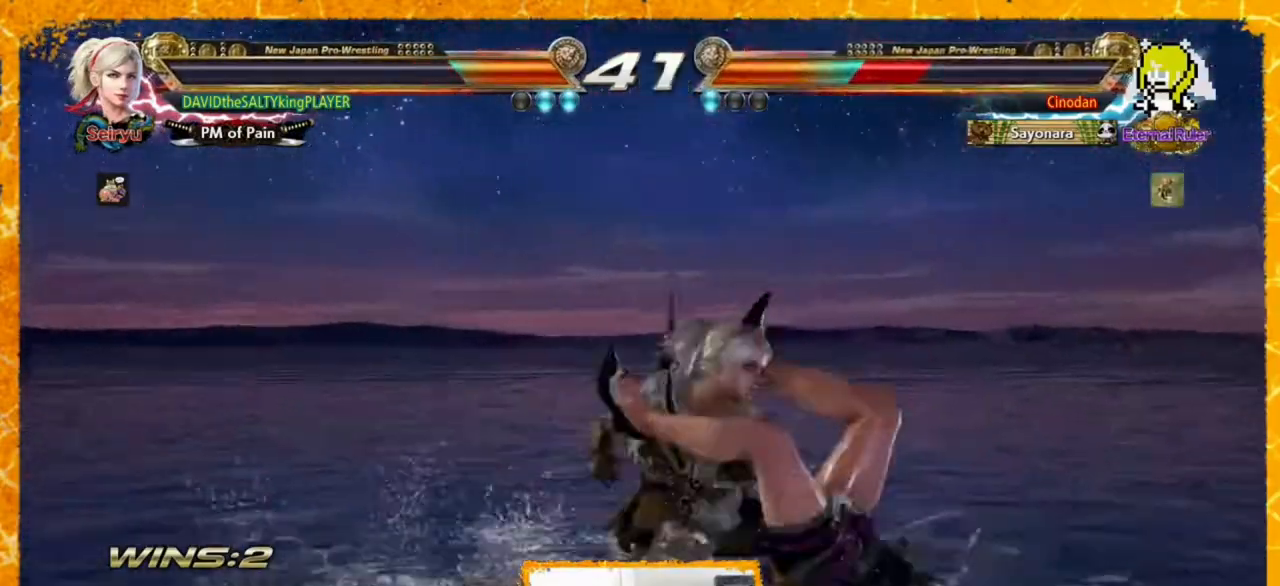
{"buttons": ["SQUARE"], "events": [[480, "SQUARE", "down"]]}
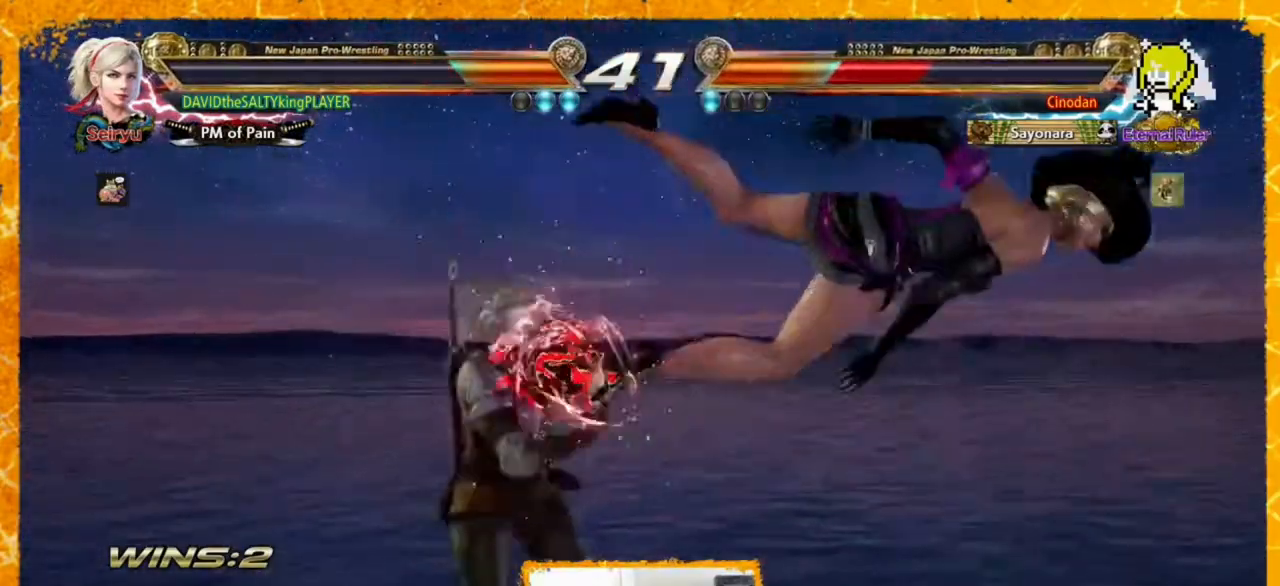
{"buttons": ["CROSS", "DPAD_LEFT"], "events": [[40, "SQUARE", "up"], [160, "DPAD_LEFT", "down"], [480, "CROSS", "down"]]}
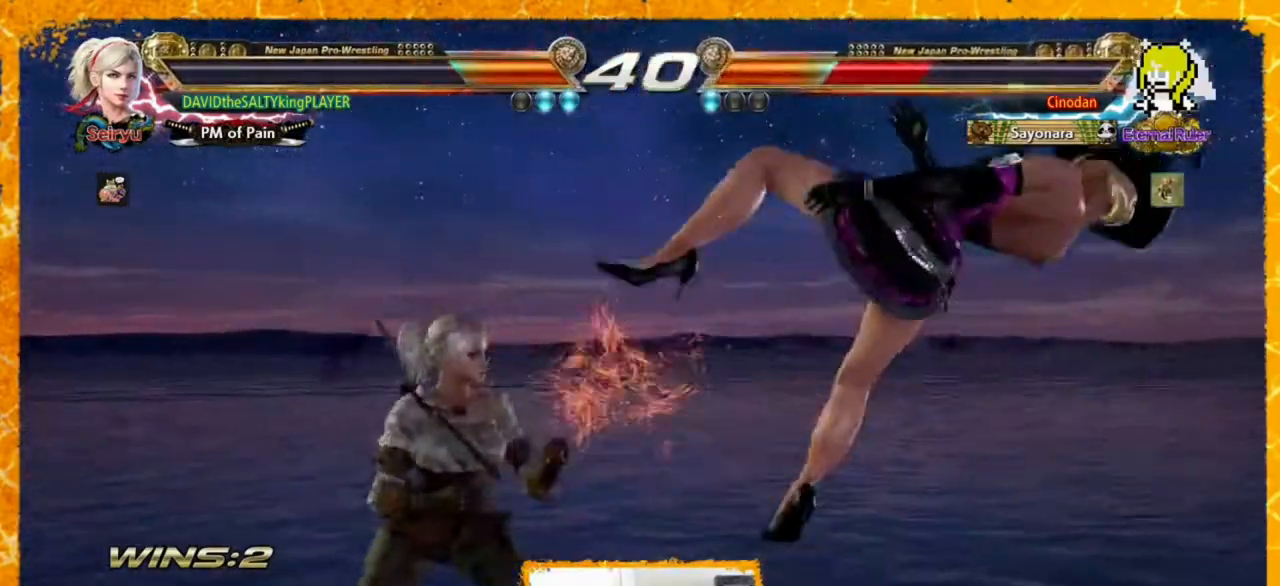
{"buttons": ["SQUARE", "TRIANGLE", "DPAD_RIGHT"], "events": [[40, "CIRCLE", "down"], [80, "CROSS", "up"], [80, "DPAD_DOWN", "down"], [160, "CIRCLE", "up"], [160, "DPAD_LEFT", "up"], [200, "DPAD_RIGHT", "down"], [240, "DPAD_DOWN", "up"], [240, "DPAD_RIGHT", "up"], [320, "DPAD_DOWN", "down"], [400, "DPAD_RIGHT", "down"], [440, "DPAD_DOWN", "up"], [520, "SQUARE", "down"], [520, "TRIANGLE", "down"]]}
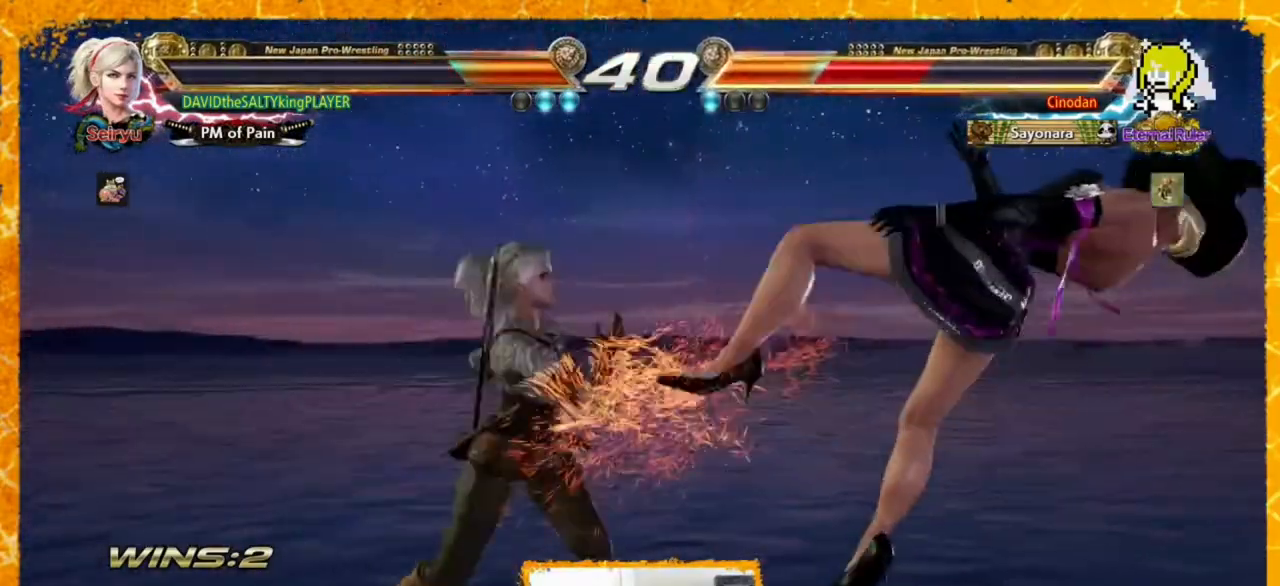
{"buttons": [], "events": [[80, "SQUARE", "up"], [80, "TRIANGLE", "up"], [160, "SQUARE", "down"], [160, "TRIANGLE", "down"], [200, "SQUARE", "up"], [200, "TRIANGLE", "up"], [480, "DPAD_RIGHT", "up"]]}
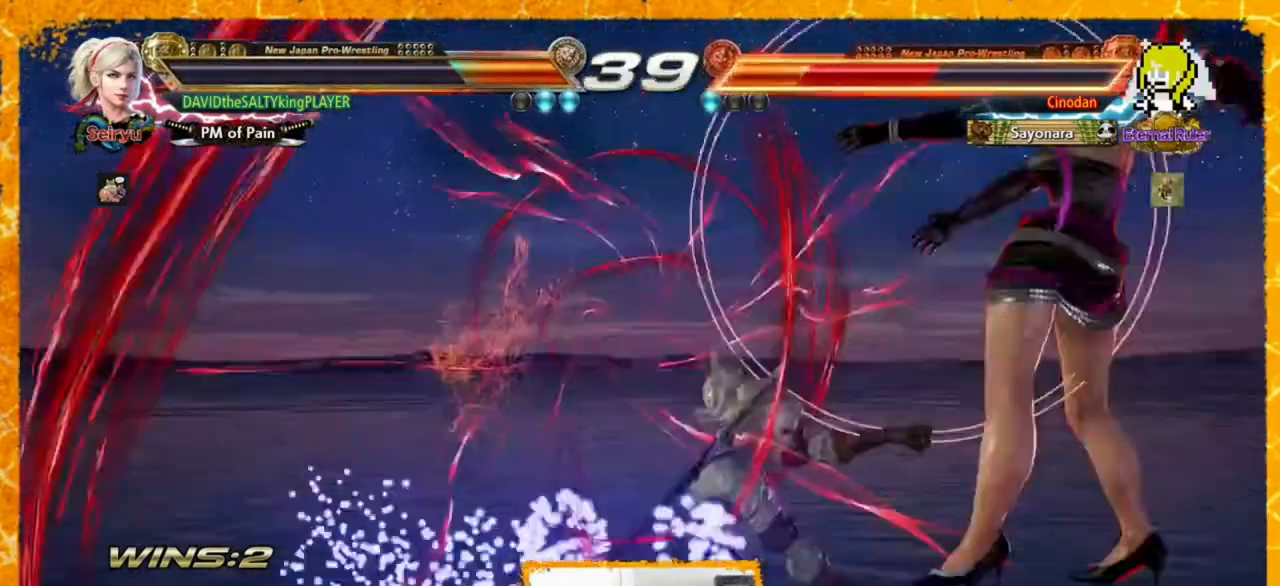
{"buttons": ["DPAD_RIGHT"], "events": [[40, "DPAD_RIGHT", "down"], [120, "DPAD_RIGHT", "up"], [240, "DPAD_RIGHT", "down"], [280, "DPAD_RIGHT", "up"], [360, "DPAD_RIGHT", "down"], [440, "DPAD_RIGHT", "up"], [480, "DPAD_RIGHT", "down"]]}
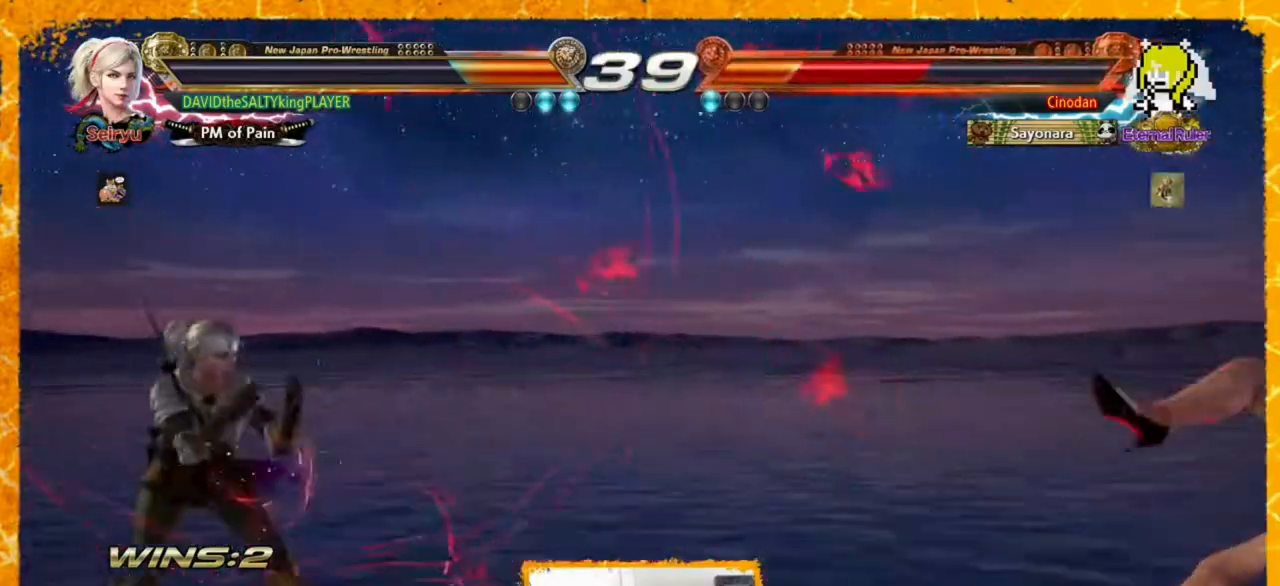
{"buttons": ["DPAD_LEFT"], "events": [[320, "DPAD_RIGHT", "up"], [360, "DPAD_LEFT", "down"]]}
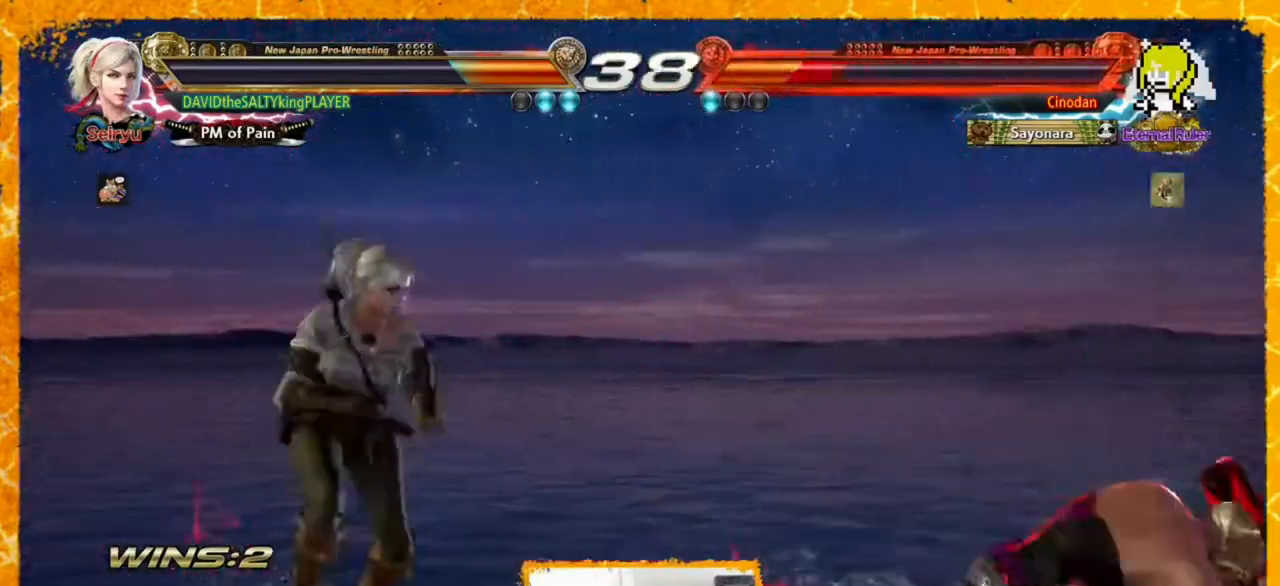
{"buttons": ["DPAD_RIGHT"], "events": [[40, "DPAD_LEFT", "up"], [120, "DPAD_RIGHT", "down"], [200, "DPAD_RIGHT", "up"], [240, "DPAD_RIGHT", "down"], [400, "SQUARE", "down"], [440, "SQUARE", "up"]]}
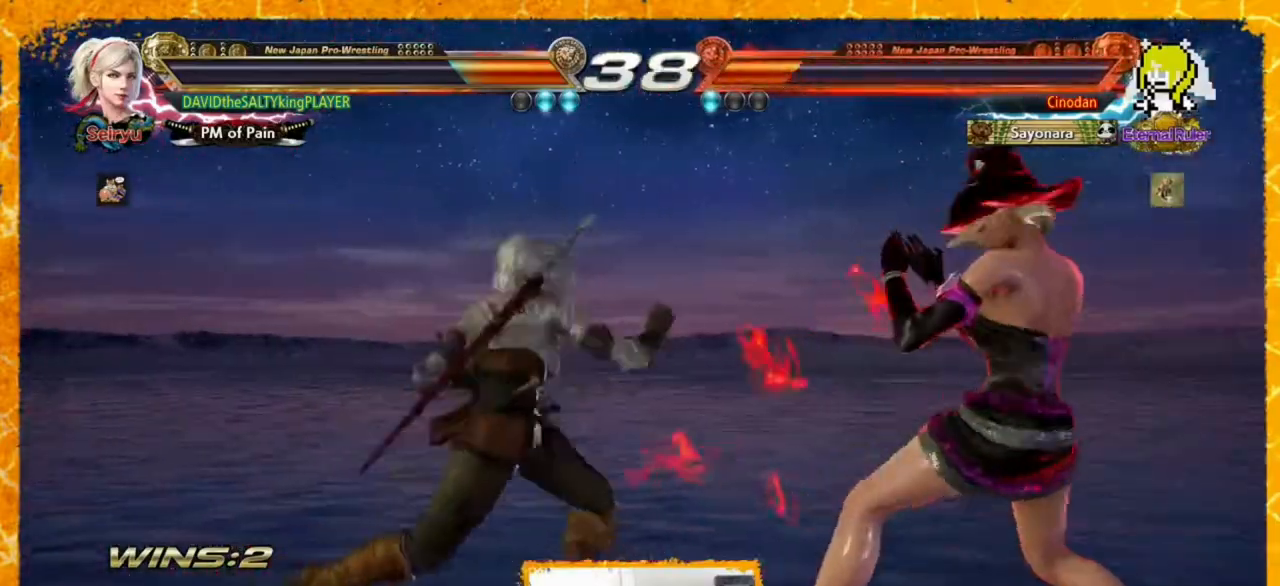
{"buttons": ["DPAD_LEFT"], "events": [[80, "DPAD_RIGHT", "up"], [240, "DPAD_RIGHT", "down"], [320, "DPAD_RIGHT", "up"], [400, "DPAD_LEFT", "down"]]}
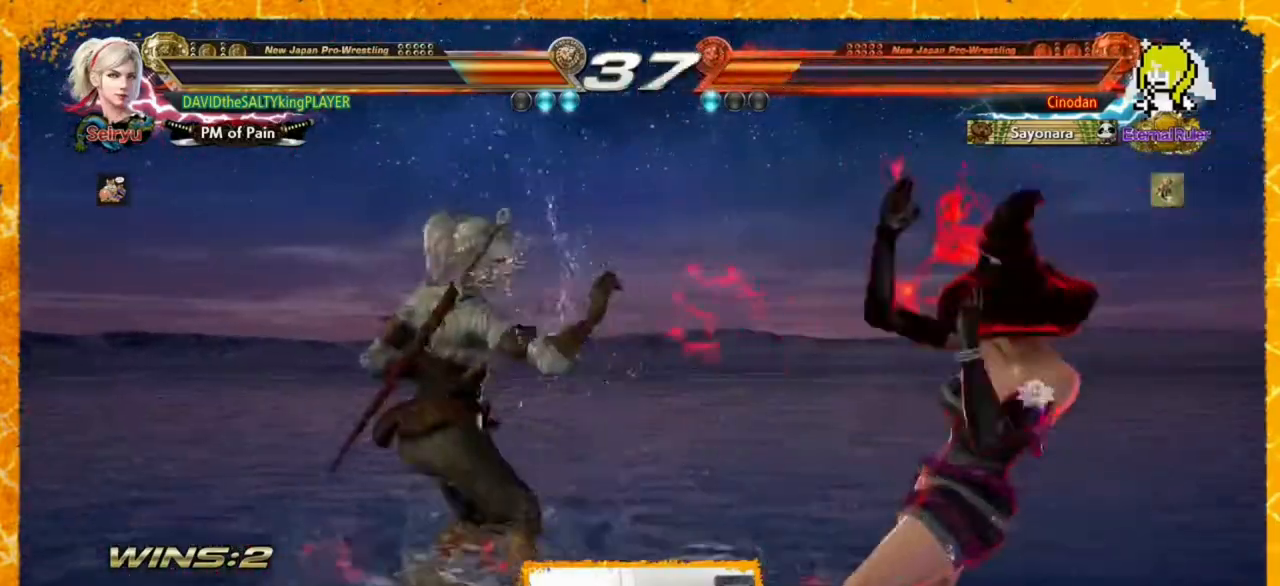
{"buttons": [], "events": [[40, "DPAD_LEFT", "up"], [80, "DPAD_LEFT", "down"], [200, "DPAD_LEFT", "up"], [280, "DPAD_LEFT", "down"], [360, "DPAD_LEFT", "up"], [440, "DPAD_LEFT", "down"], [520, "DPAD_LEFT", "up"]]}
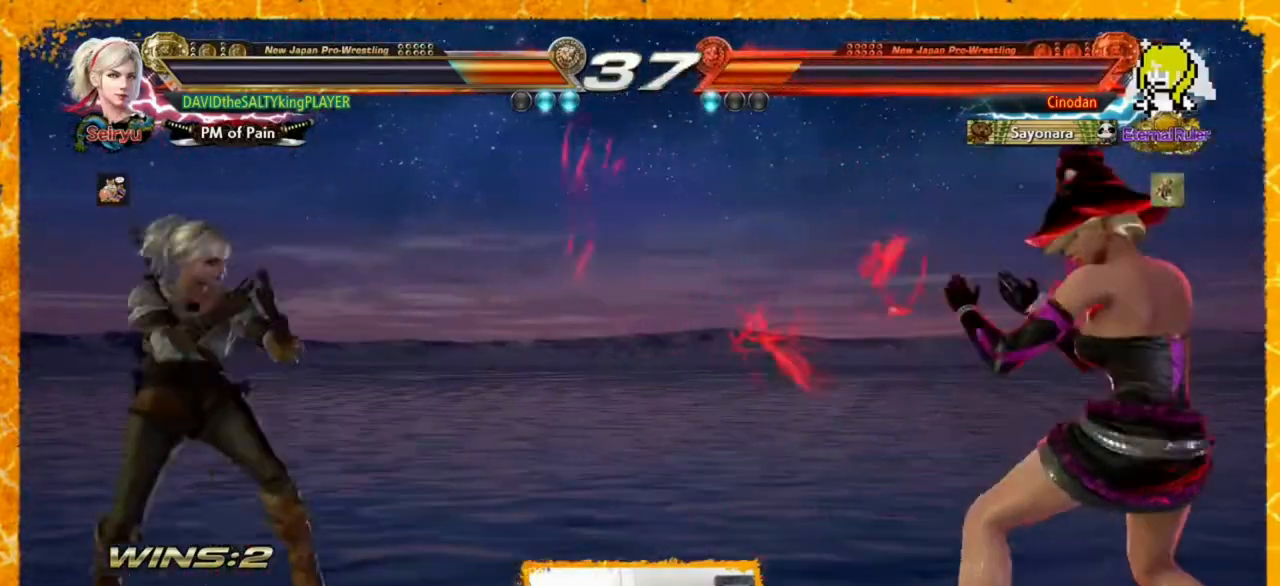
{"buttons": ["DPAD_RIGHT"], "events": [[40, "DPAD_LEFT", "down"], [120, "DPAD_LEFT", "up"], [160, "DPAD_RIGHT", "down"], [240, "DPAD_RIGHT", "up"], [320, "DPAD_RIGHT", "down"], [360, "DPAD_RIGHT", "up"], [400, "DPAD_RIGHT", "down"]]}
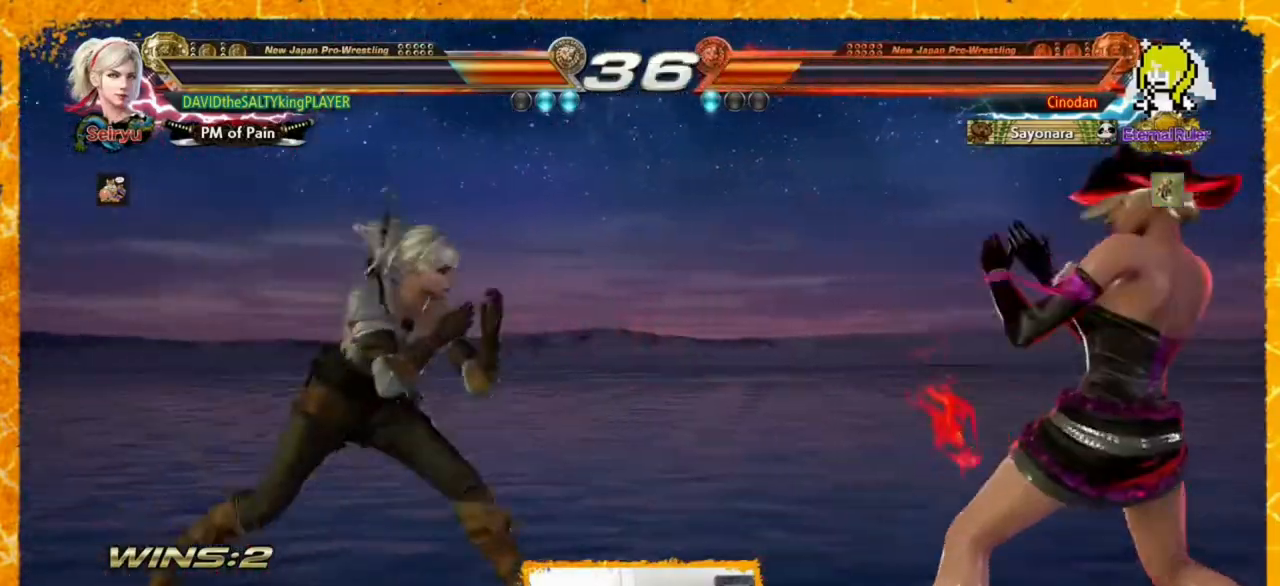
{"buttons": [], "events": [[80, "SQUARE", "down"], [200, "SQUARE", "up"], [320, "DPAD_RIGHT", "up"], [400, "DPAD_RIGHT", "down"], [480, "DPAD_RIGHT", "up"]]}
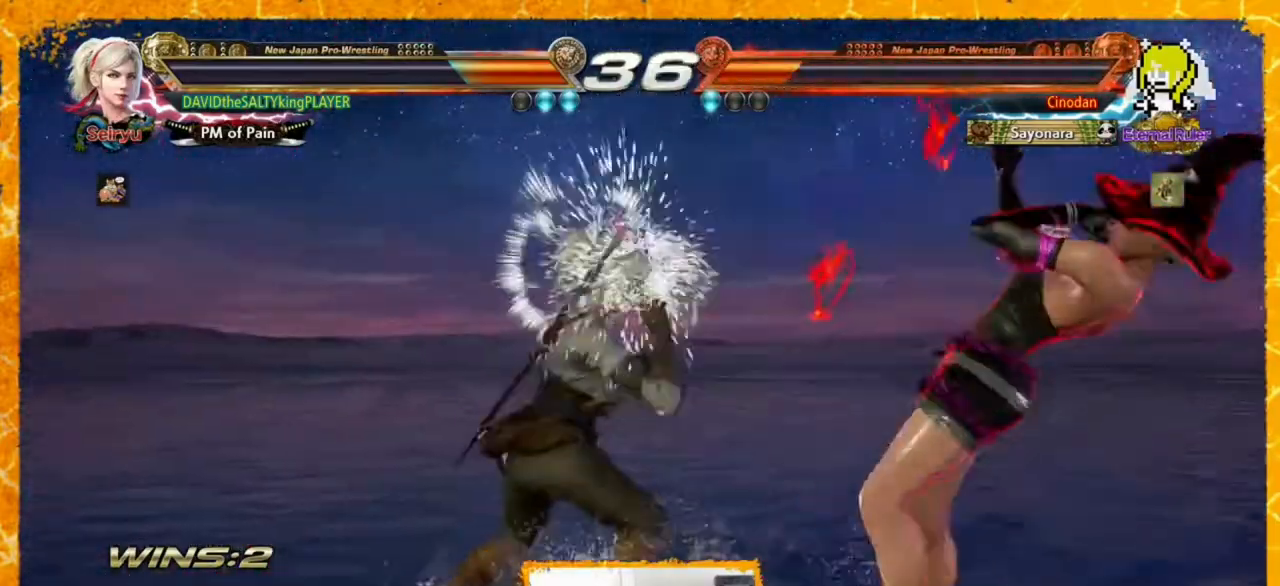
{"buttons": ["CROSS", "DPAD_RIGHT"], "events": [[280, "DPAD_RIGHT", "down"], [400, "CROSS", "down"]]}
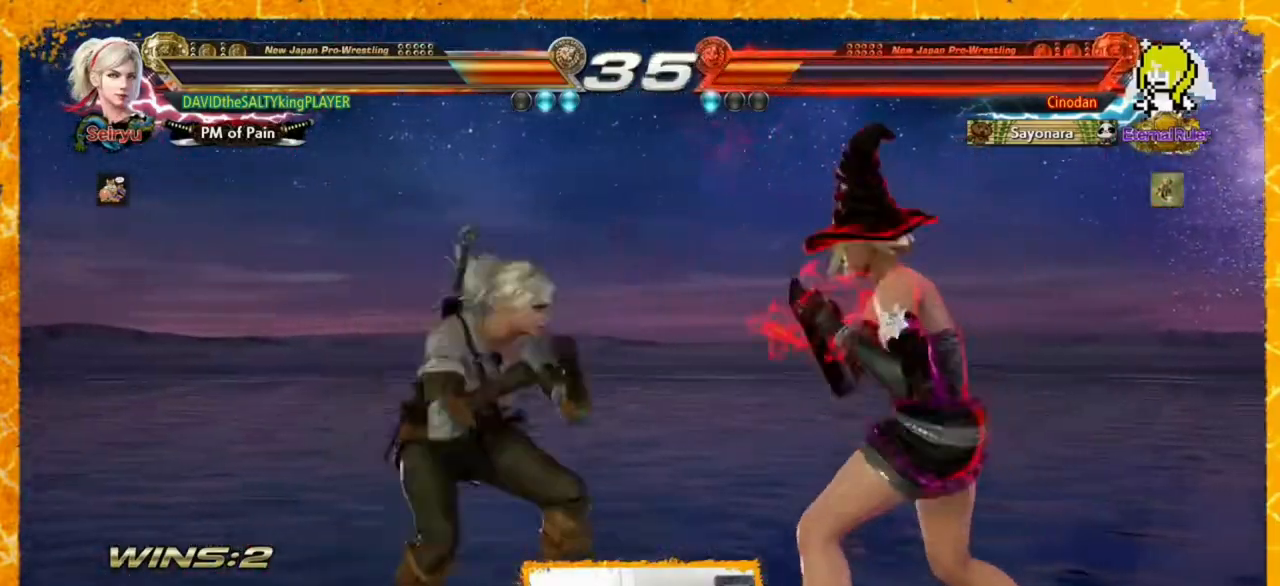
{"buttons": [], "events": [[40, "CROSS", "up"], [240, "DPAD_RIGHT", "up"], [280, "DPAD_LEFT", "down"], [400, "DPAD_LEFT", "up"], [440, "DPAD_LEFT", "down"], [520, "DPAD_LEFT", "up"]]}
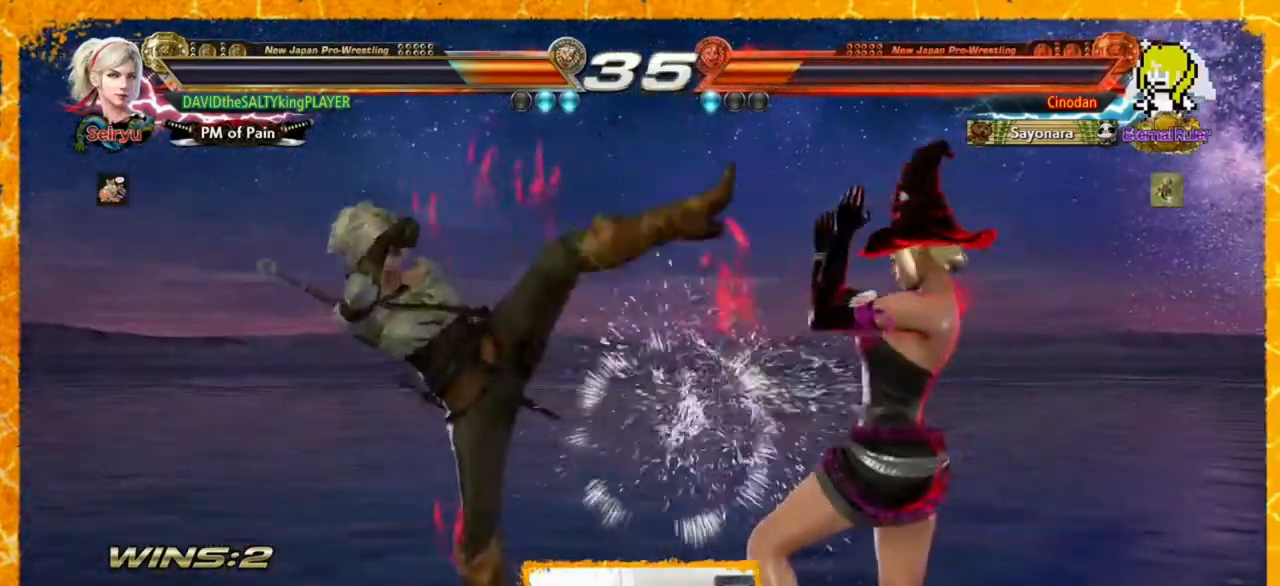
{"buttons": [], "events": [[80, "DPAD_LEFT", "down"], [120, "DPAD_LEFT", "up"], [160, "DPAD_LEFT", "down"], [320, "DPAD_LEFT", "up"], [400, "DPAD_LEFT", "down"], [480, "DPAD_LEFT", "up"]]}
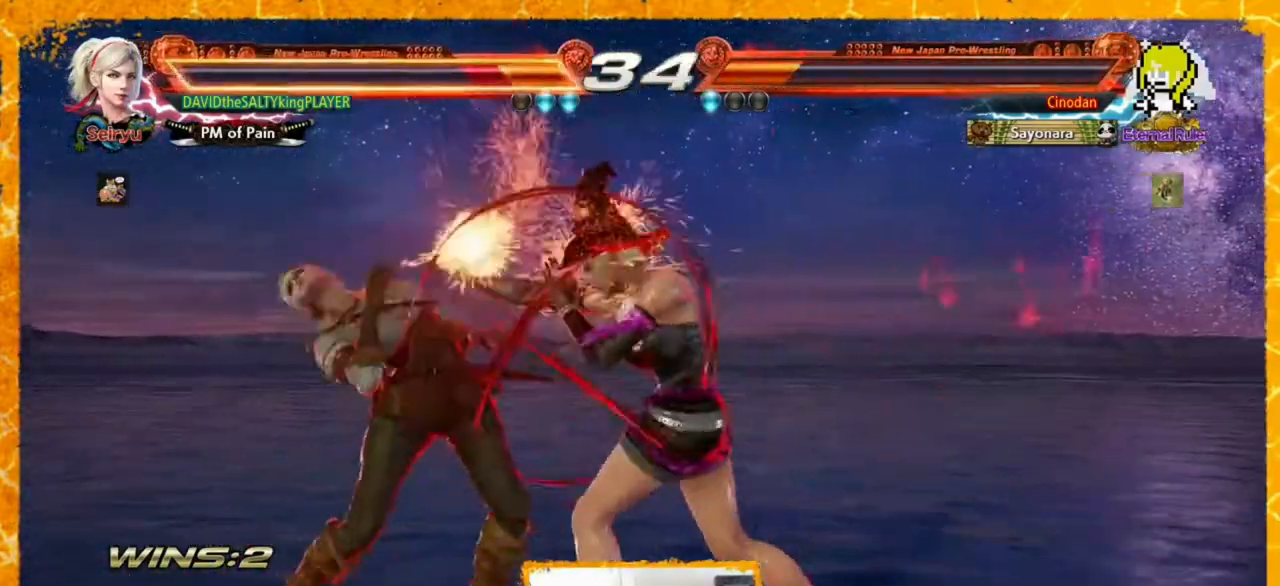
{"buttons": ["DPAD_DOWN", "DPAD_RIGHT"], "events": [[40, "DPAD_LEFT", "down"], [240, "DPAD_LEFT", "up"], [280, "DPAD_DOWN", "down"], [280, "DPAD_RIGHT", "down"]]}
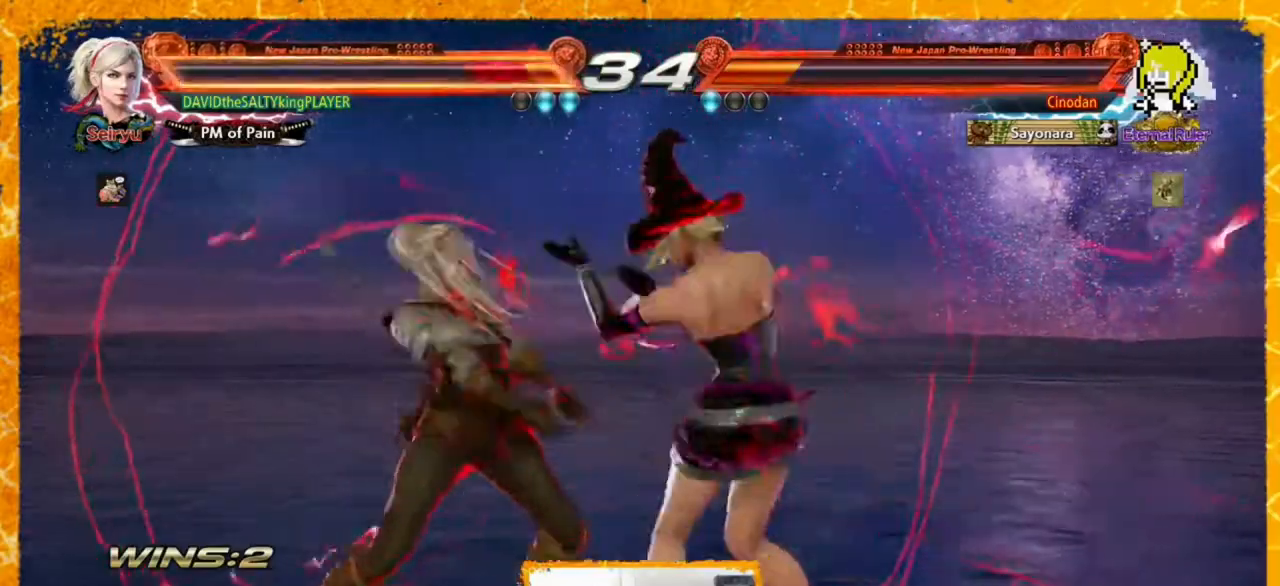
{"buttons": ["DPAD_LEFT"], "events": [[120, "DPAD_DOWN", "up"], [120, "DPAD_LEFT", "down"], [120, "DPAD_RIGHT", "up"], [400, "DPAD_LEFT", "up"], [480, "DPAD_LEFT", "down"]]}
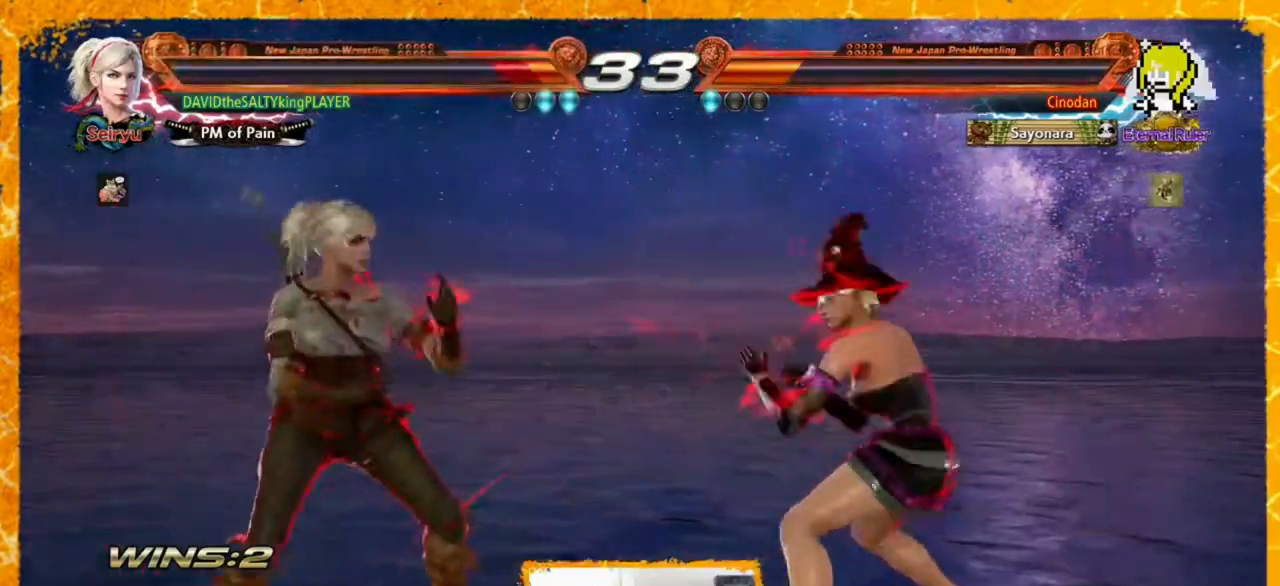
{"buttons": [], "events": [[40, "DPAD_LEFT", "up"], [120, "DPAD_LEFT", "down"], [160, "DPAD_LEFT", "up"], [240, "DPAD_LEFT", "down"], [280, "DPAD_LEFT", "up"], [320, "DPAD_LEFT", "down"], [360, "DPAD_DOWN", "down"], [440, "DPAD_DOWN", "up"], [520, "DPAD_LEFT", "up"]]}
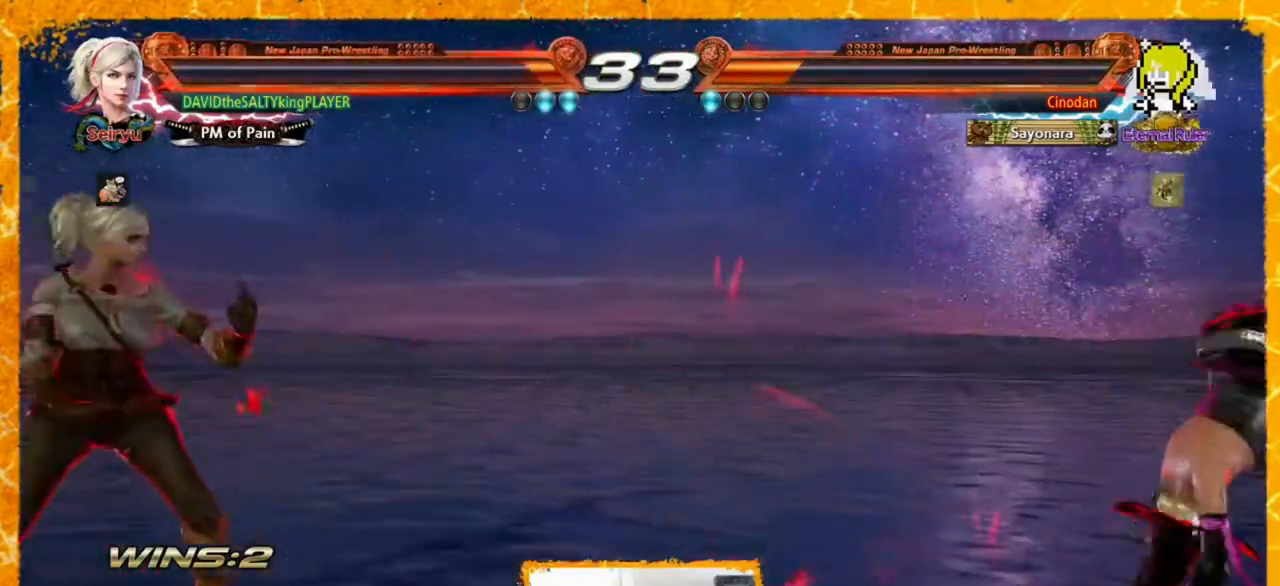
{"buttons": ["DPAD_DOWN"], "events": [[40, "DPAD_LEFT", "down"], [160, "DPAD_LEFT", "up"], [160, "DPAD_RIGHT", "down"], [280, "DPAD_RIGHT", "up"], [320, "DPAD_RIGHT", "down"], [400, "DPAD_RIGHT", "up"], [440, "DPAD_DOWN", "down"]]}
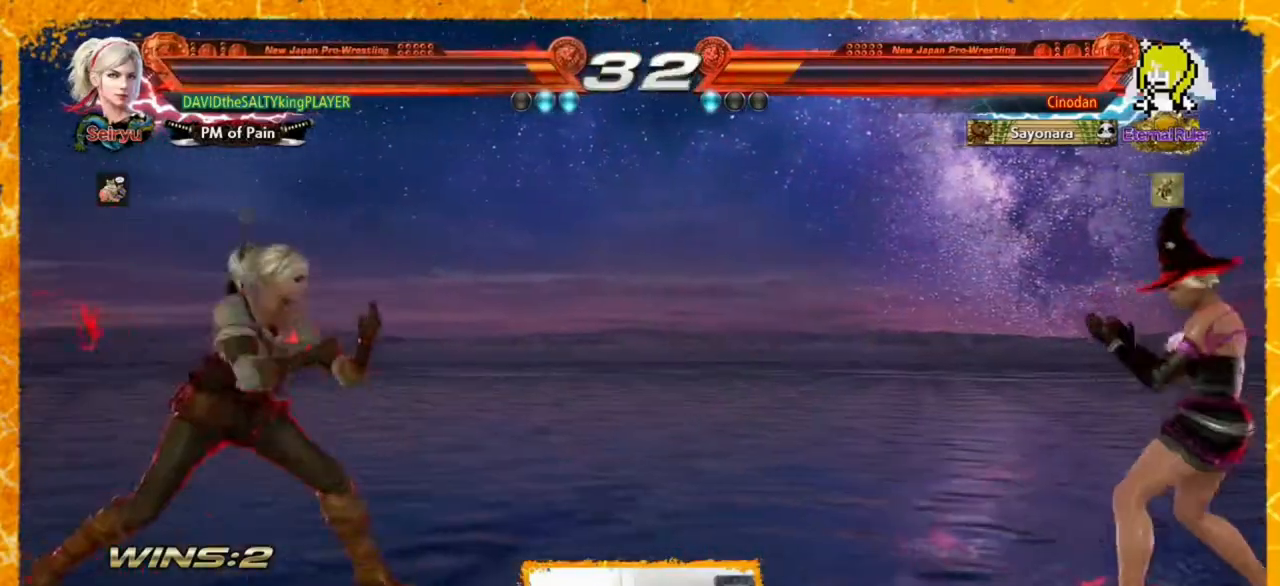
{"buttons": [], "events": [[40, "DPAD_DOWN", "up"], [160, "DPAD_LEFT", "down"], [240, "DPAD_LEFT", "up"], [280, "DPAD_RIGHT", "down"], [360, "DPAD_RIGHT", "up"], [440, "DPAD_RIGHT", "down"], [480, "DPAD_RIGHT", "up"]]}
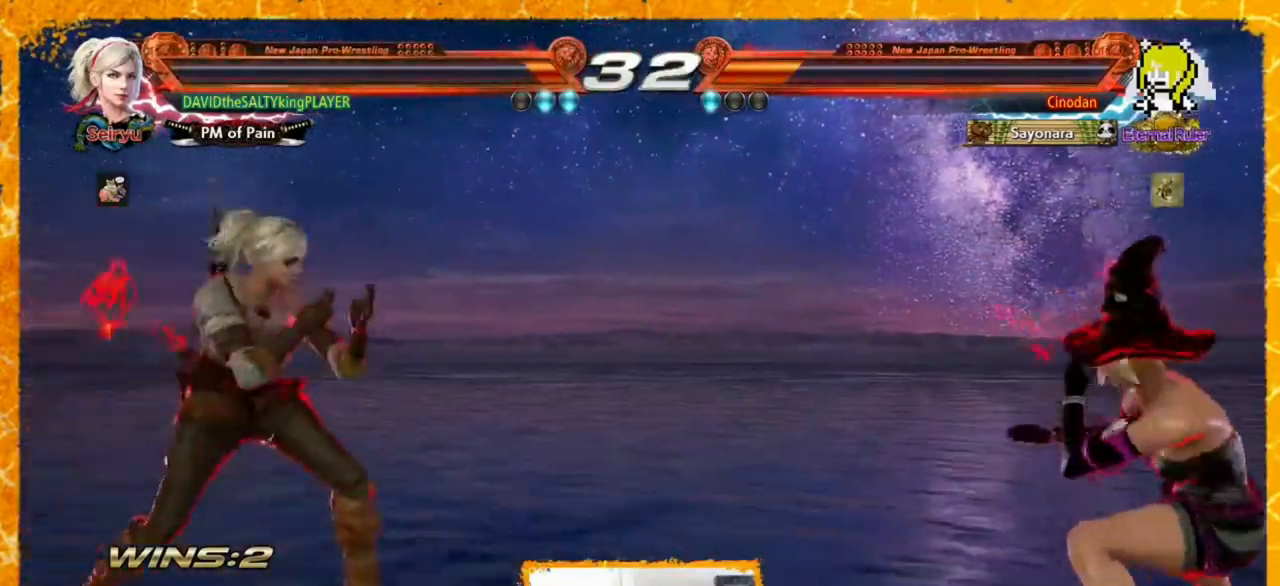
{"buttons": [], "events": [[40, "DPAD_LEFT", "down"], [120, "DPAD_LEFT", "up"], [200, "DPAD_LEFT", "down"], [280, "DPAD_LEFT", "up"], [320, "DPAD_LEFT", "down"], [360, "DPAD_LEFT", "up"], [400, "DPAD_RIGHT", "down"], [480, "DPAD_RIGHT", "up"]]}
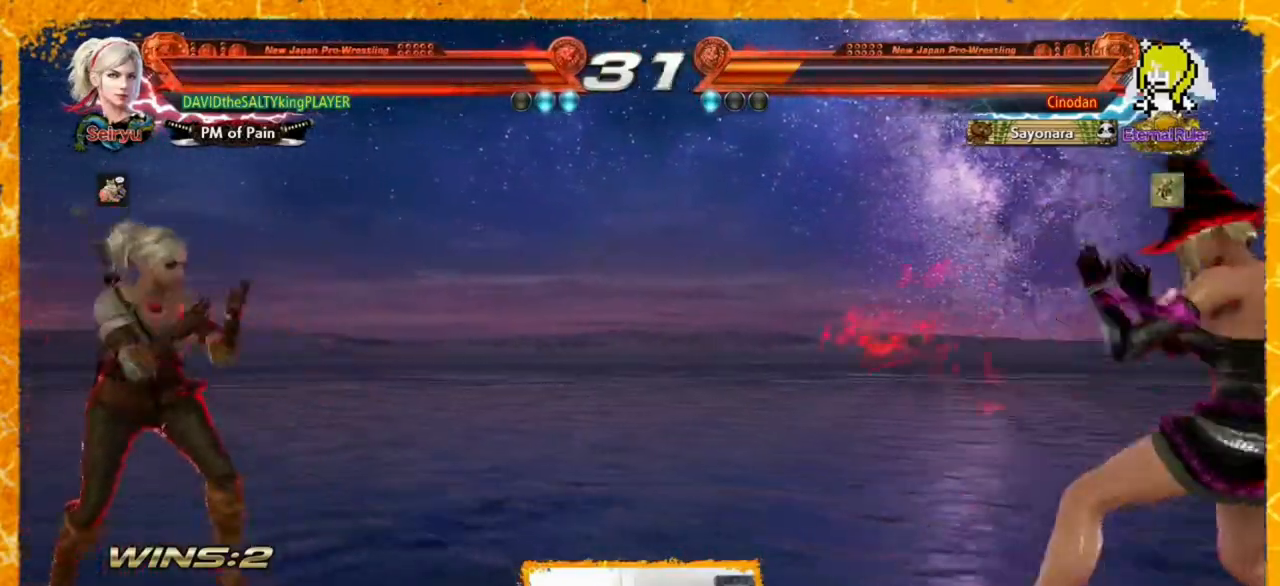
{"buttons": [], "events": [[40, "DPAD_RIGHT", "down"], [240, "CIRCLE", "down"], [240, "CROSS", "down"], [240, "DPAD_LEFT", "down"], [240, "DPAD_RIGHT", "up"], [320, "CIRCLE", "up"], [320, "CROSS", "up"], [440, "DPAD_LEFT", "up"], [440, "DPAD_RIGHT", "down"], [480, "DPAD_RIGHT", "up"]]}
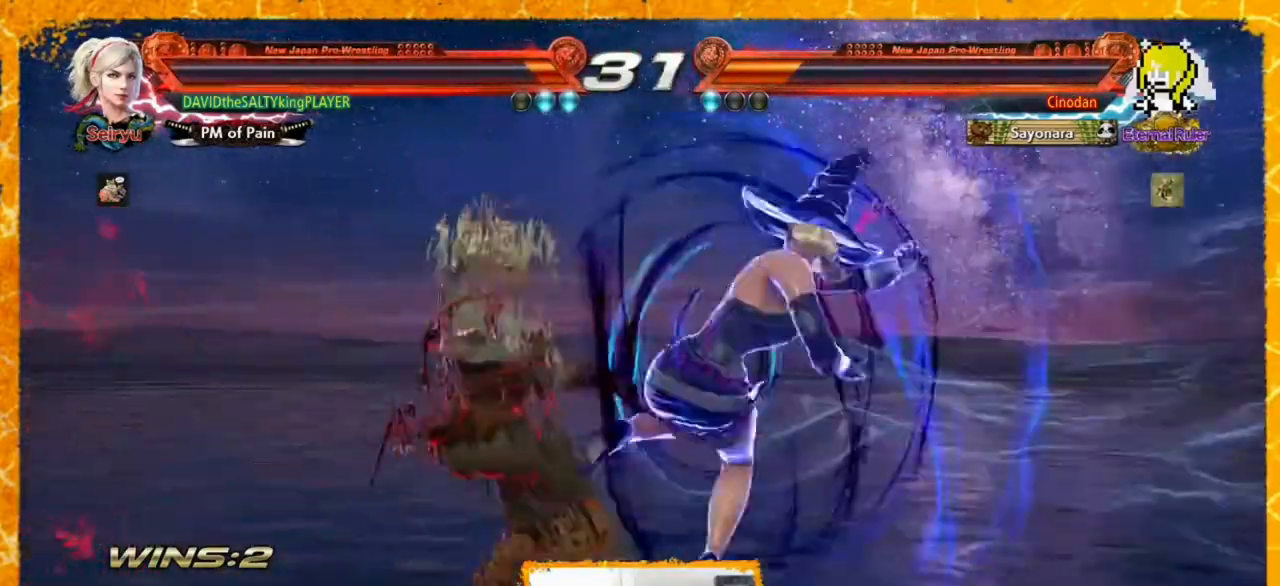
{"buttons": ["DPAD_LEFT"], "events": [[40, "DPAD_RIGHT", "down"], [120, "DPAD_RIGHT", "up"], [160, "DPAD_LEFT", "down"]]}